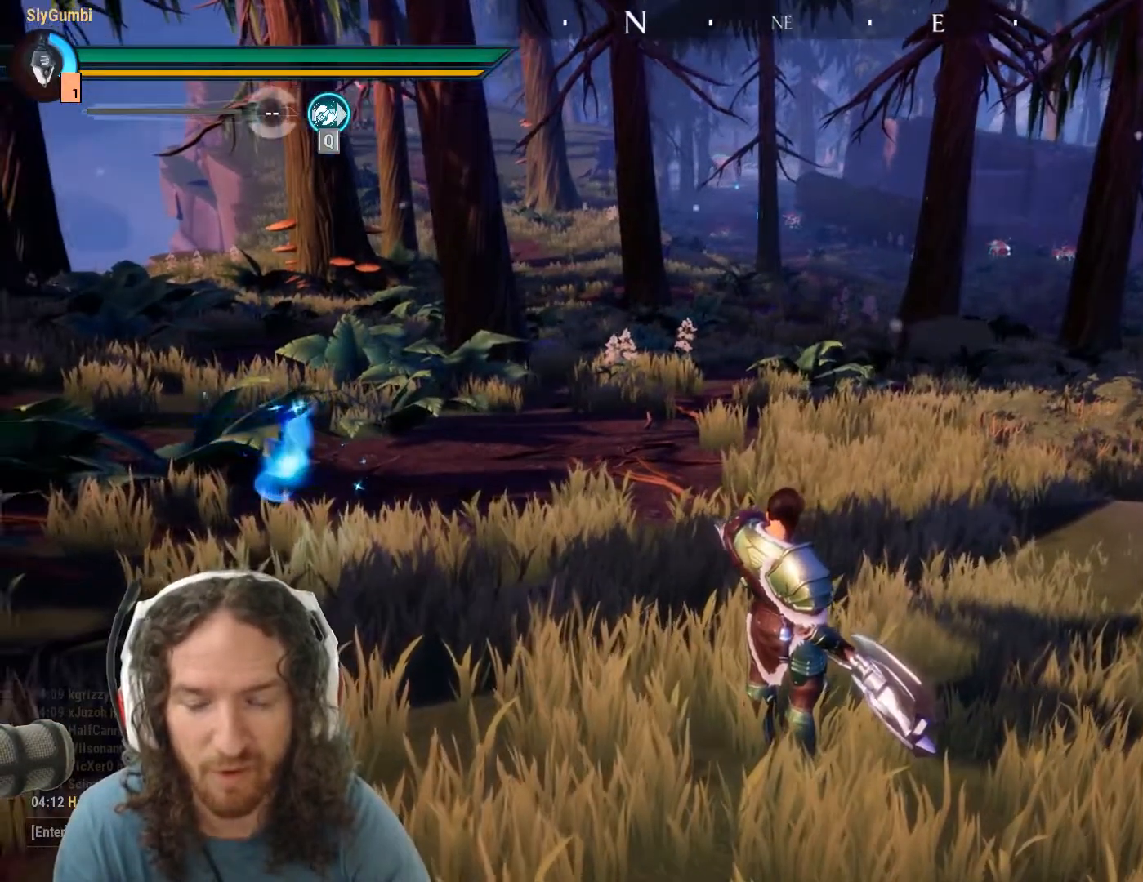
Gameplay with keyboard and mouse; each line is a JSON object with the keys and mouse buttons held at the frame after it. "events" lists presses ("down") and releases ("up") of "1", "2", "3", "4", "5", "a", "alt", "c", "caps_lock", "ctrl", "d", "e", "f", "g", "q", "r", "s", "shift", "space", "t", "tab", "v", "w", "x", "z", "mouse_left", "mouse_wheel" and "mouse_right" between this image and that frame as [ms after this image, input, new state], when the widget could be followed in between. "mouse_left", "mouse_wheel", "mouse_right" = the "left", "wheel", "right" buttons of the "mouse" list. No other keys are recorded. "wheel" means that the mouse wheel is clicked or scrolled. Mouse movement is not recorded.
{"keys": [], "mouse": ["left"], "events": [[450, "mouse_left", "down"]]}
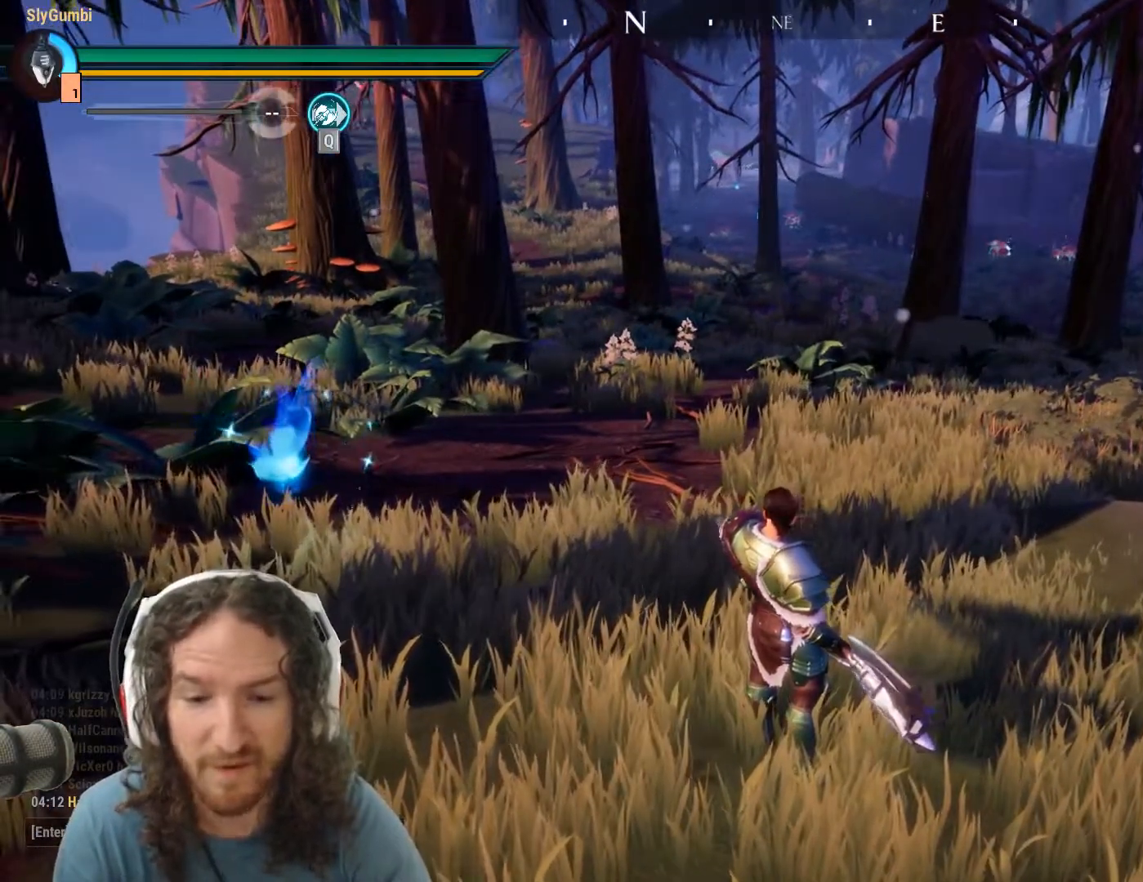
{"keys": [], "mouse": ["left"], "events": []}
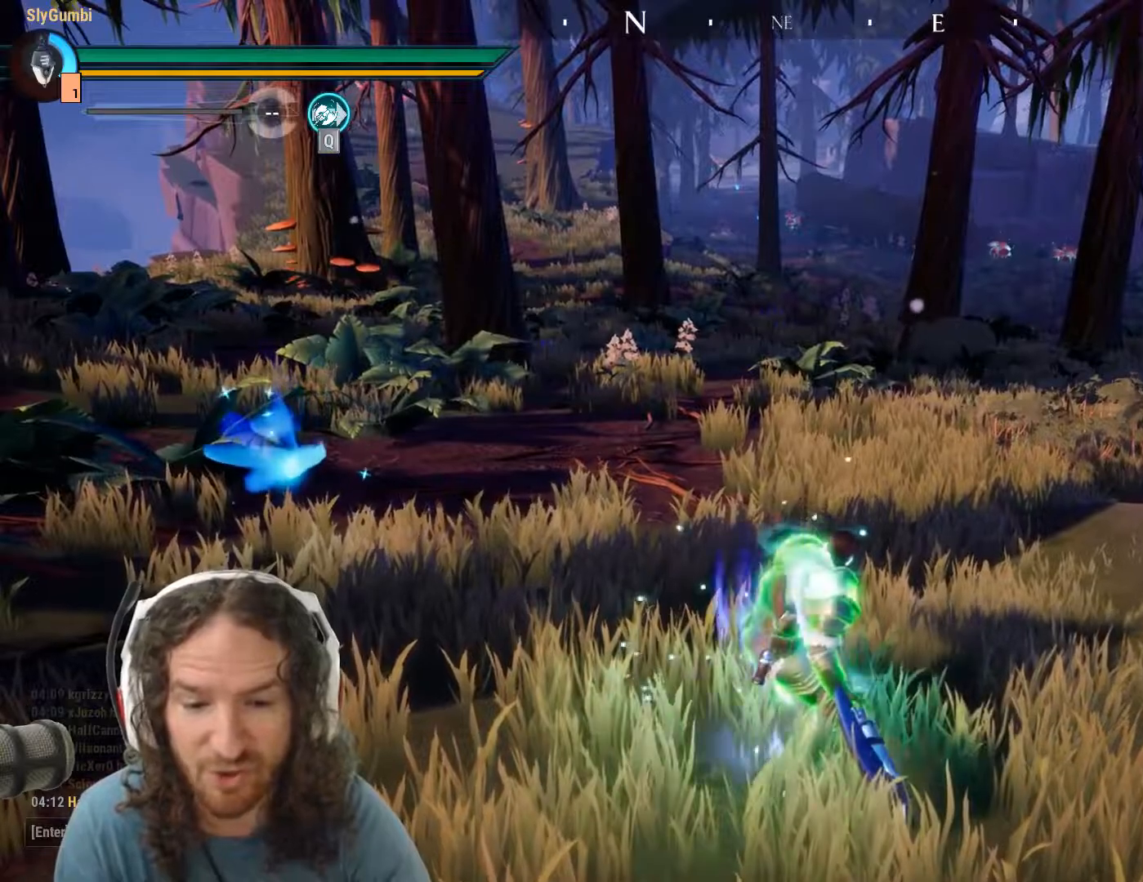
{"keys": [], "mouse": ["left"], "events": []}
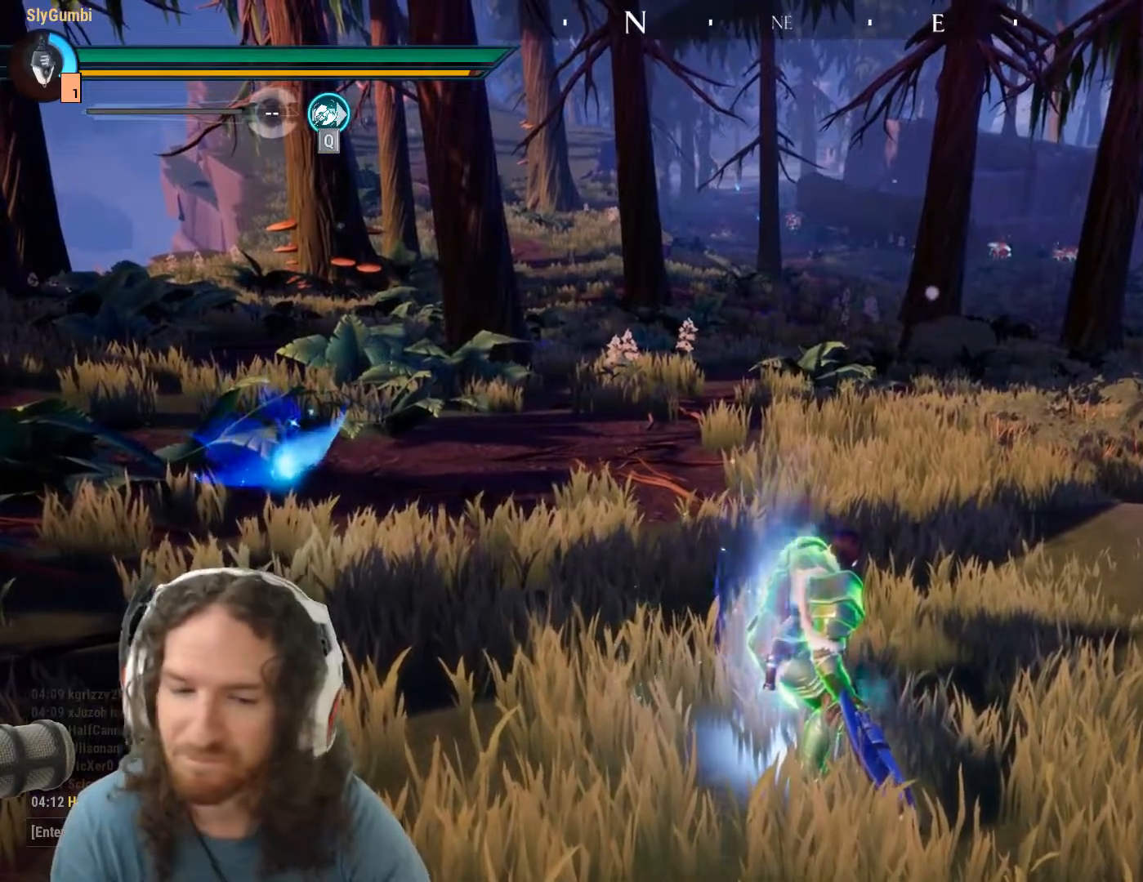
{"keys": [], "mouse": ["left"], "events": []}
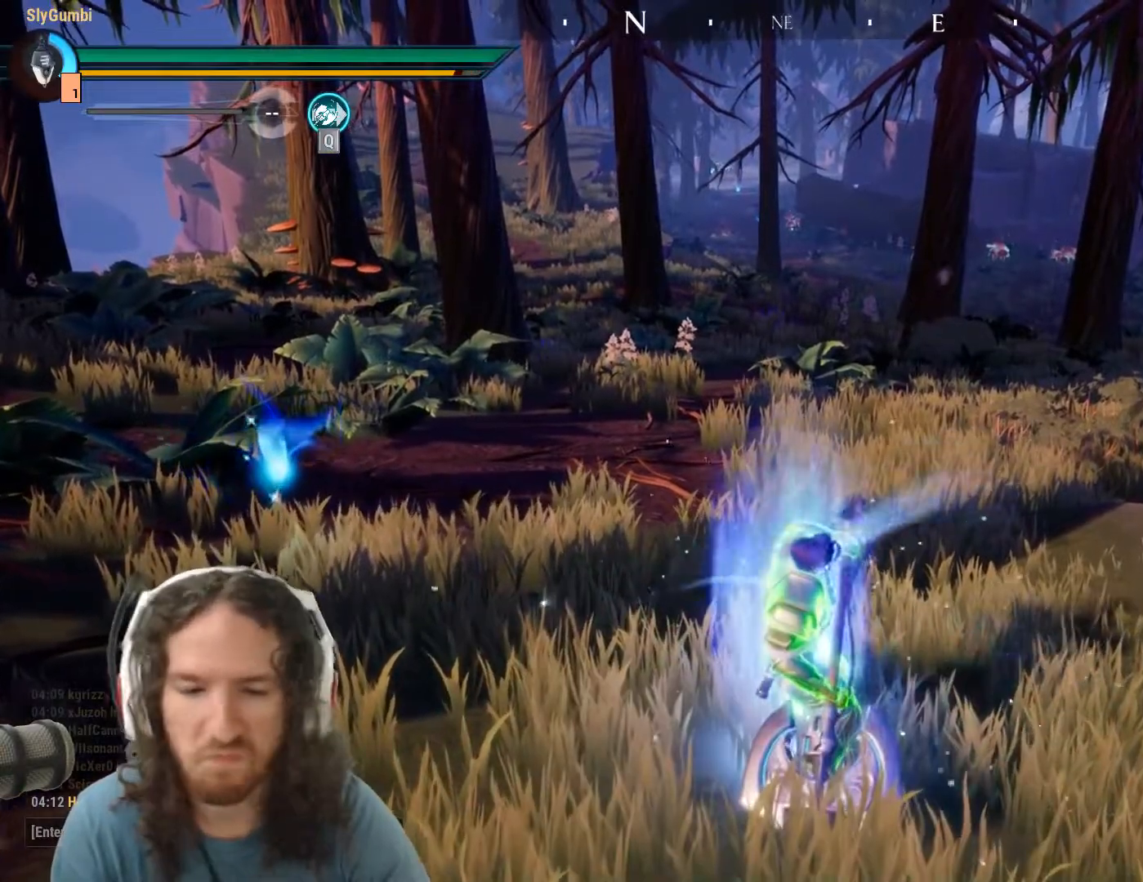
{"keys": [], "mouse": ["left"], "events": []}
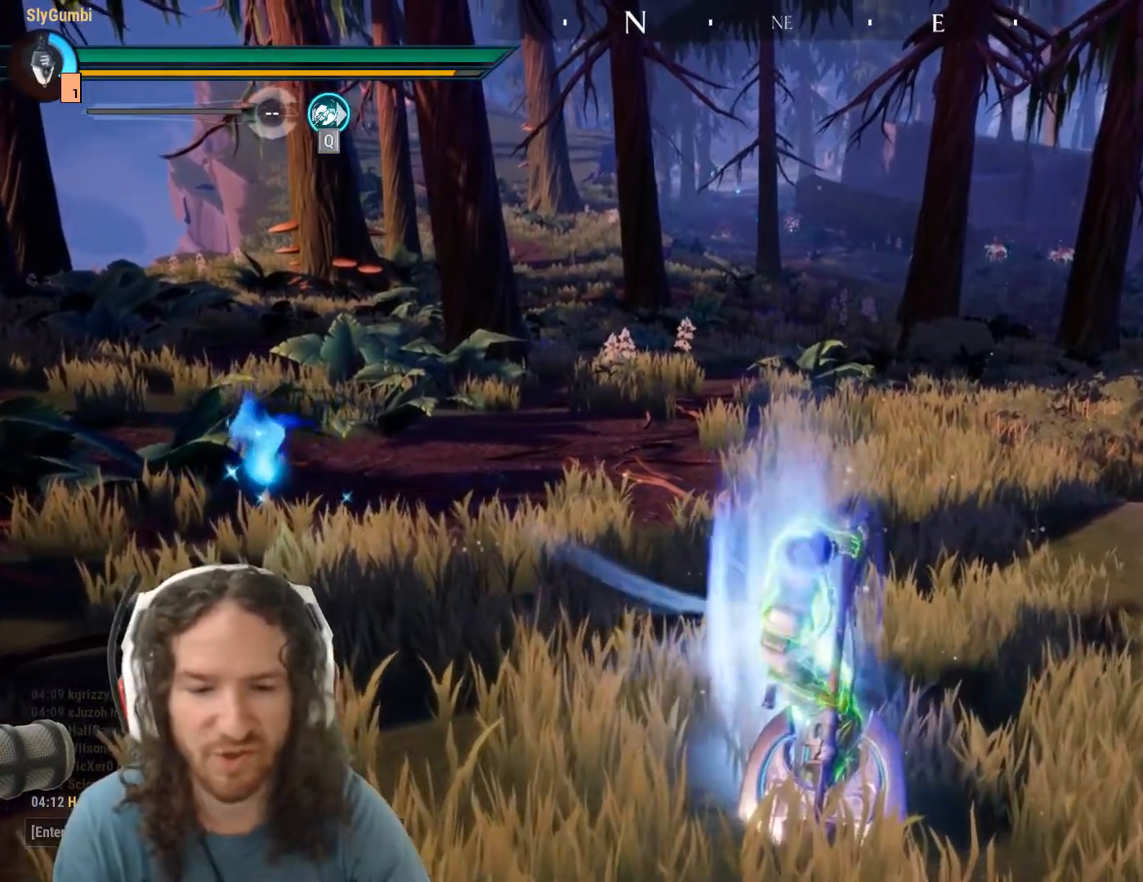
{"keys": [], "mouse": [], "events": [[501, "mouse_left", "up"]]}